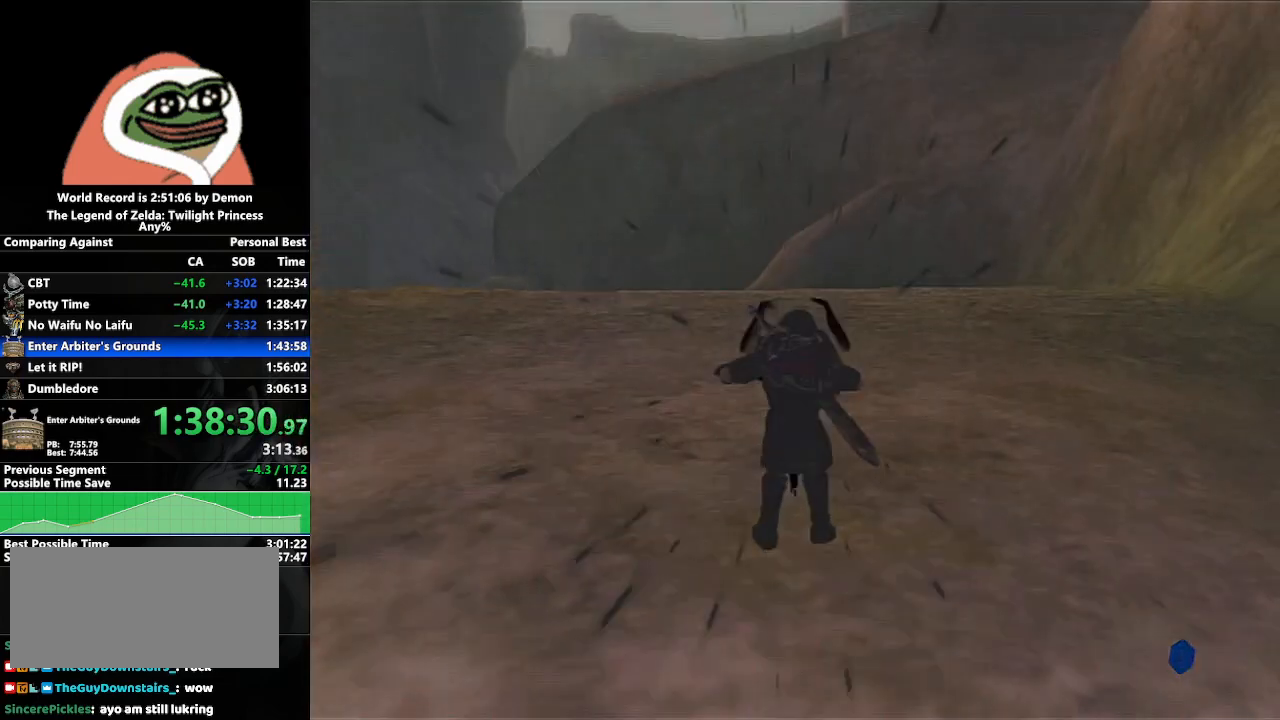
Gameplay with a controller (Nintendo layout); each line is a JSON object with the inputs held at the frame after it. "events" lists button and stick changes between this image and that frame as [ms after this image, input, new state], when the widget could be followed in between. Not read: L3 R3.
{"buttons": [], "left_stick": "down-left", "right_stick": "center", "events": [[350, "left_stick", "down-left"]]}
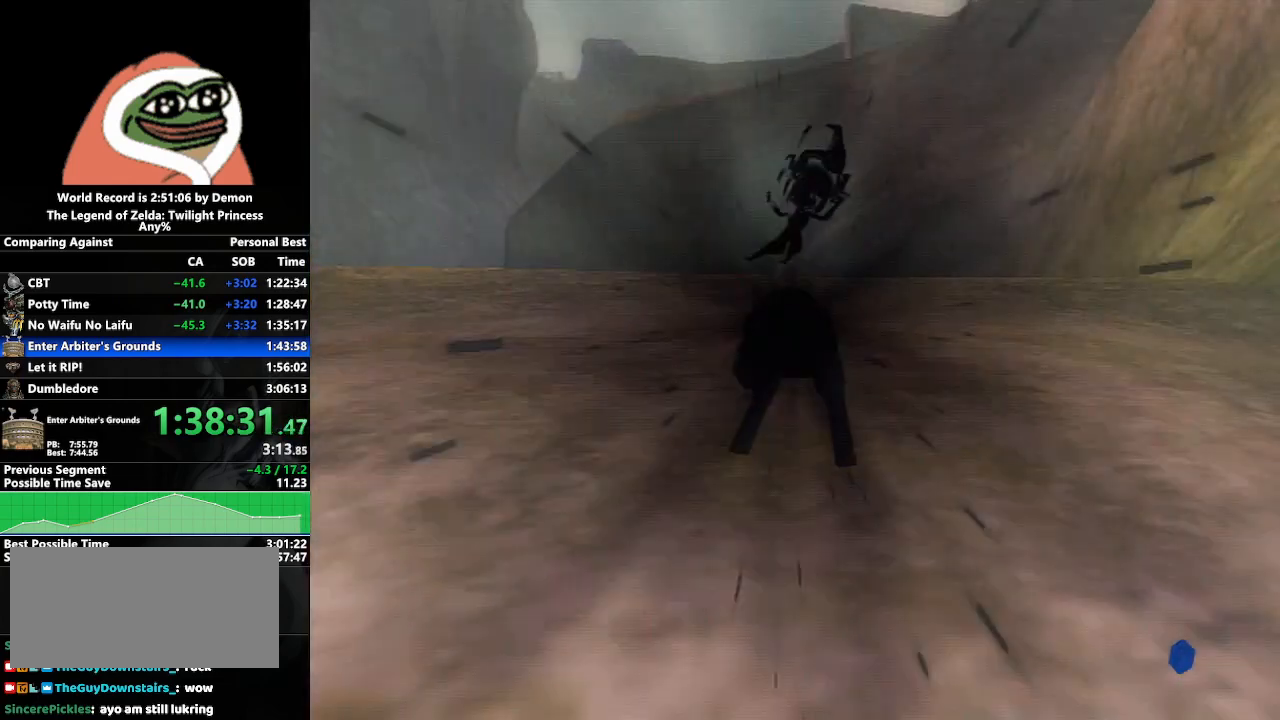
{"buttons": [], "left_stick": "up-left", "right_stick": "center", "events": [[133, "left_stick", "center"], [433, "left_stick", "up-left"]]}
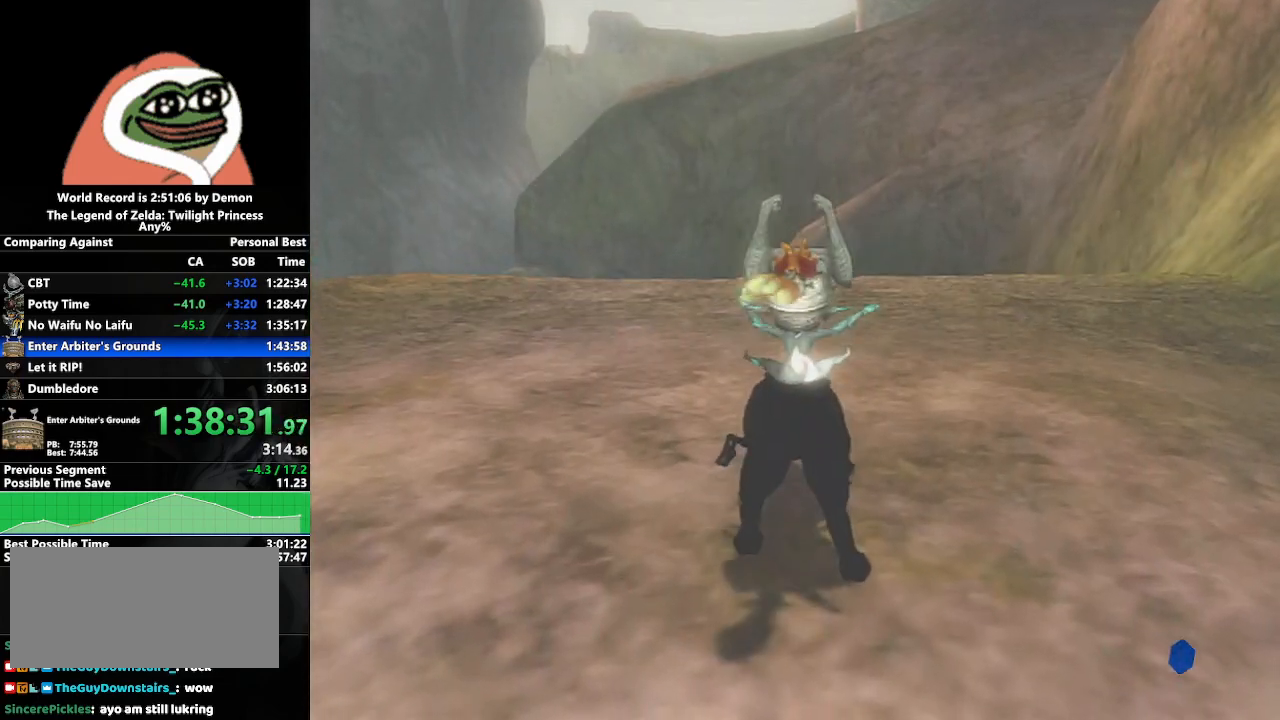
{"buttons": ["A"], "left_stick": "up-left", "right_stick": "center", "events": [[17, "A", "down"], [83, "A", "up"], [150, "A", "down"], [217, "A", "up"], [317, "A", "down"], [367, "A", "up"], [467, "A", "down"]]}
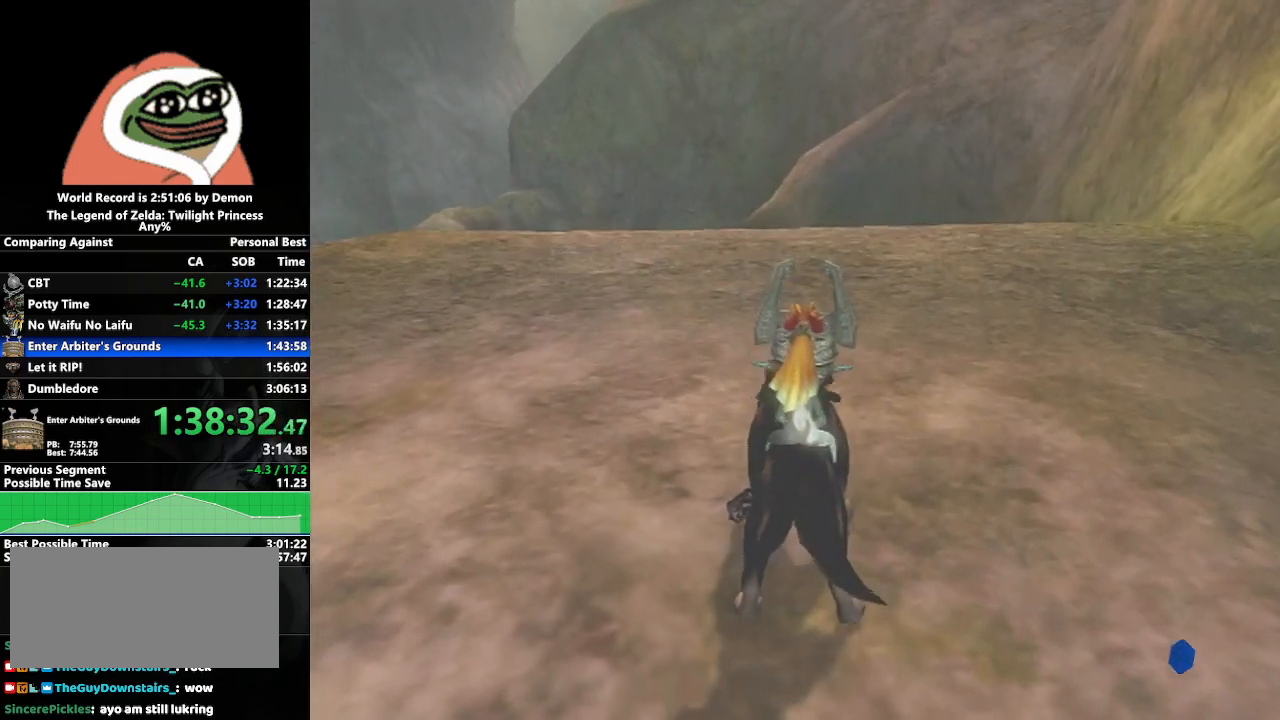
{"buttons": [], "left_stick": "up", "right_stick": "center", "events": [[50, "A", "up"], [117, "A", "down"], [200, "A", "up"], [267, "A", "down"], [333, "A", "up"], [383, "left_stick", "up"], [417, "A", "down"], [433, "A", "up"]]}
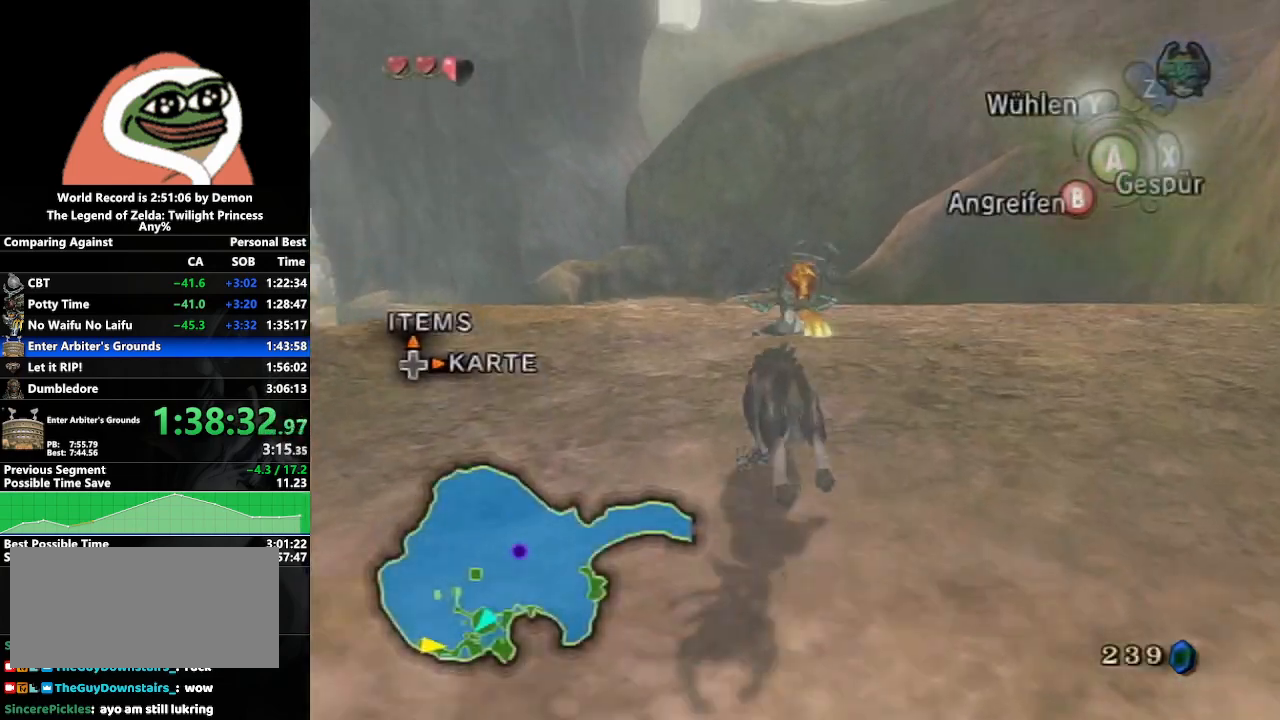
{"buttons": [], "left_stick": "up", "right_stick": "center", "events": [[100, "right_stick", "down-right"], [217, "right_stick", "center"]]}
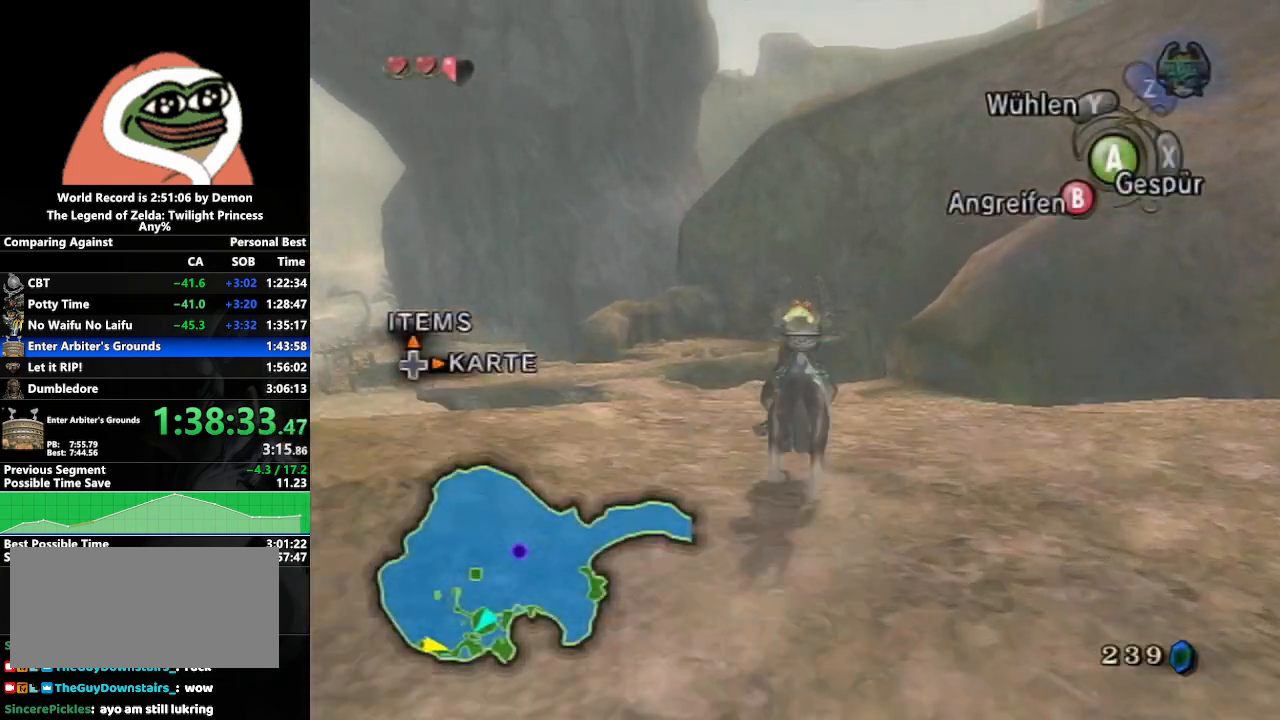
{"buttons": [], "left_stick": "up", "right_stick": "down", "events": [[433, "right_stick", "down"]]}
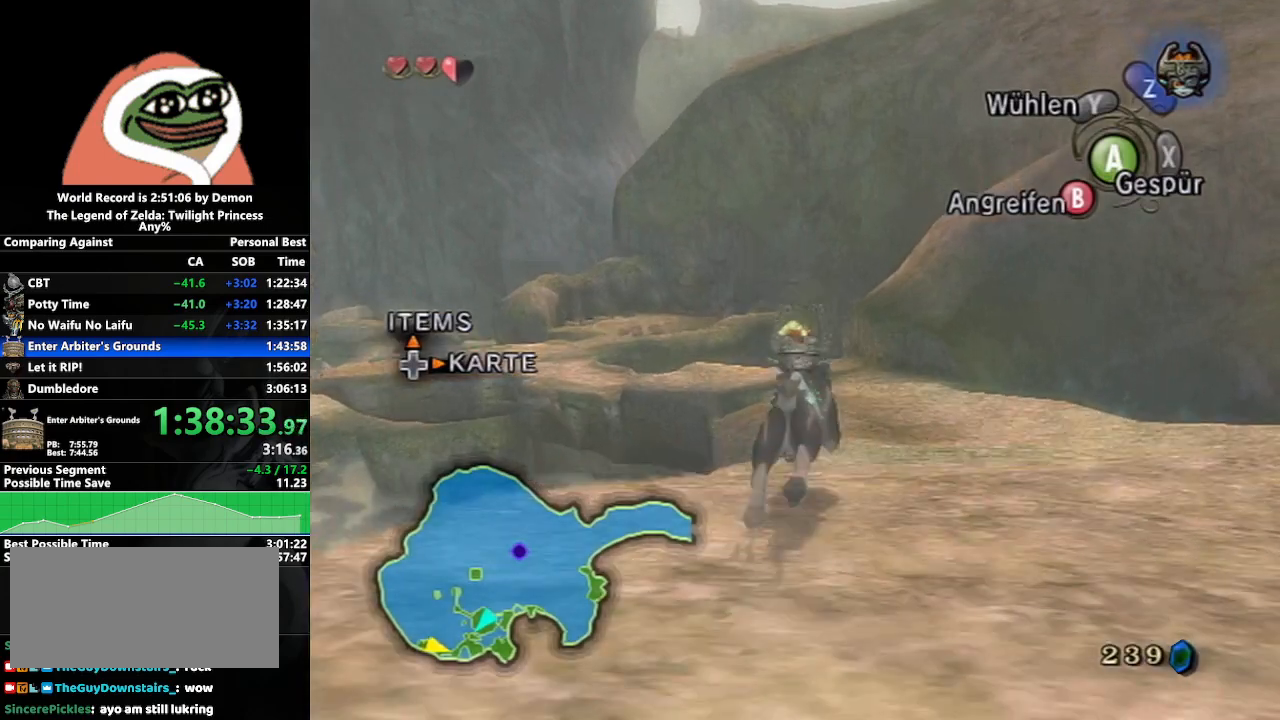
{"buttons": [], "left_stick": "up", "right_stick": "center", "events": [[100, "right_stick", "center"], [200, "A", "down"], [283, "A", "up"], [367, "A", "down"], [467, "A", "up"]]}
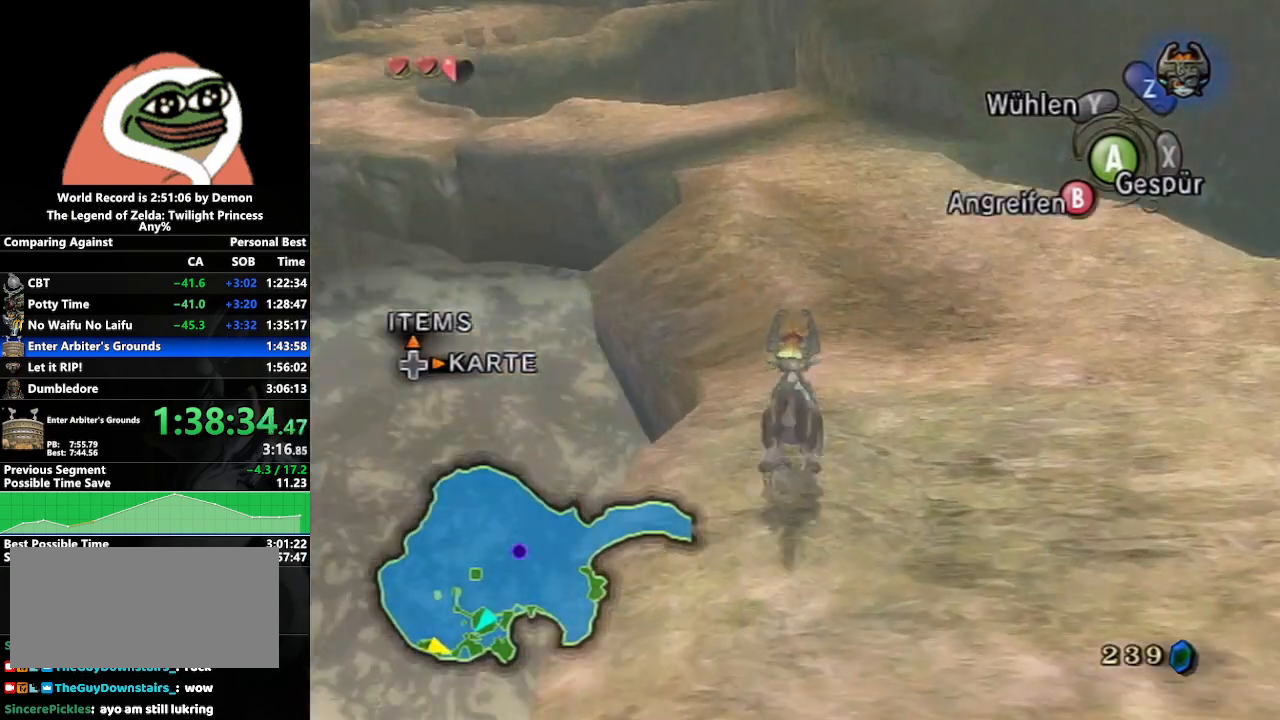
{"buttons": ["A"], "left_stick": "up", "right_stick": "center", "events": [[33, "A", "down"], [117, "A", "up"], [183, "A", "down"], [267, "A", "up"], [333, "A", "down"], [417, "A", "up"], [500, "A", "down"]]}
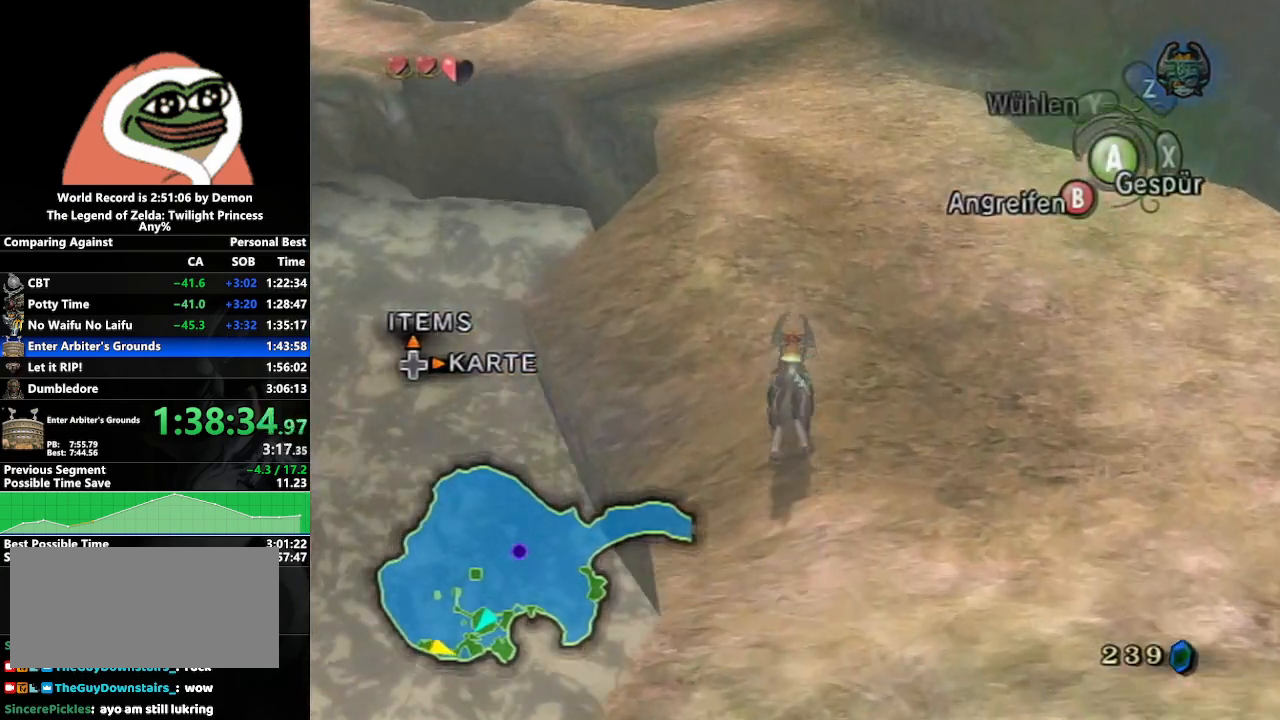
{"buttons": ["A"], "left_stick": "up", "right_stick": "center", "events": [[83, "A", "up"], [133, "A", "down"], [250, "A", "up"], [317, "A", "down"], [417, "A", "up"], [483, "A", "down"]]}
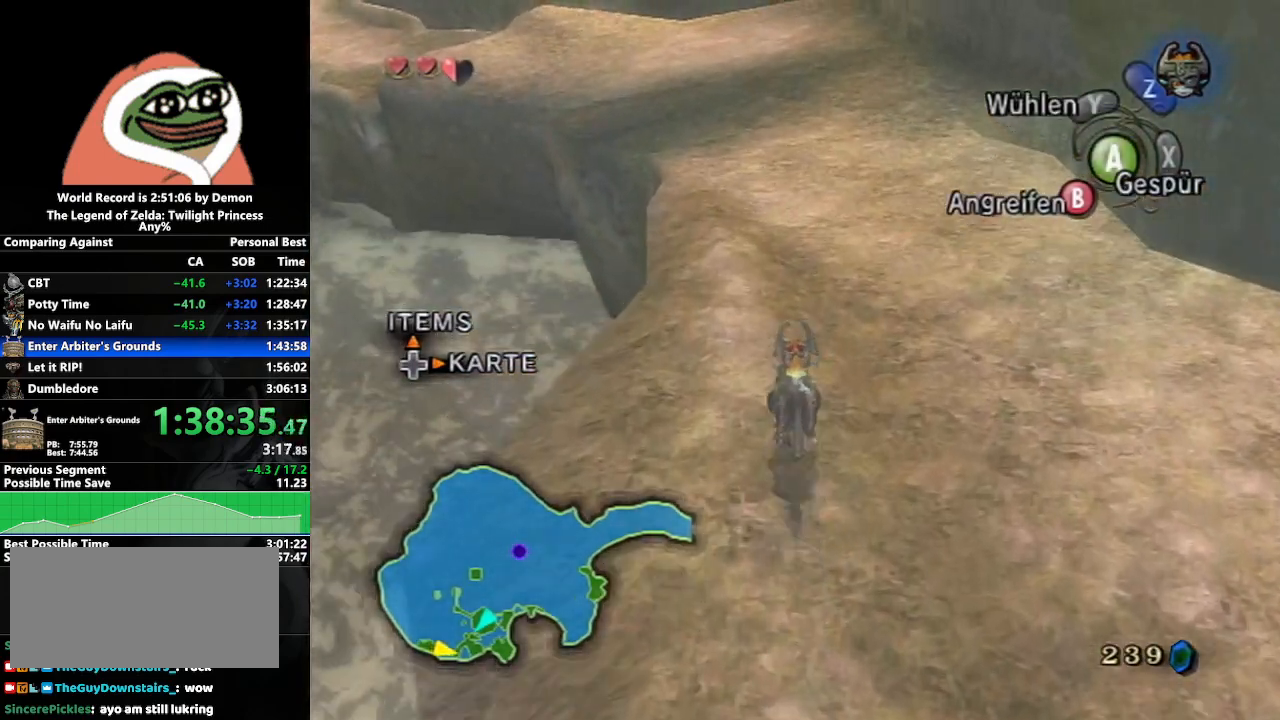
{"buttons": ["A"], "left_stick": "up", "right_stick": "center", "events": [[50, "A", "up"], [167, "A", "down"], [217, "A", "up"], [317, "A", "down"], [383, "A", "up"], [483, "A", "down"]]}
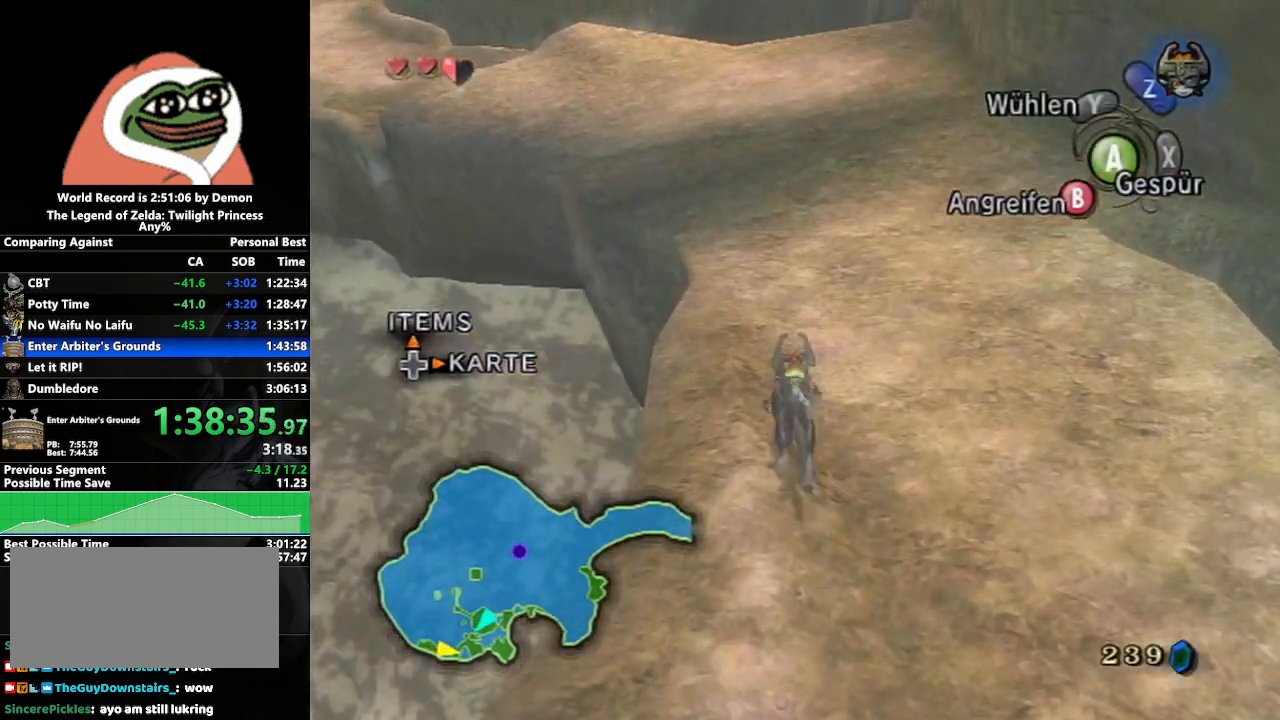
{"buttons": ["A"], "left_stick": "up", "right_stick": "center", "events": [[50, "A", "up"], [150, "A", "down"], [217, "A", "up"], [317, "A", "down"], [383, "A", "up"], [483, "A", "down"]]}
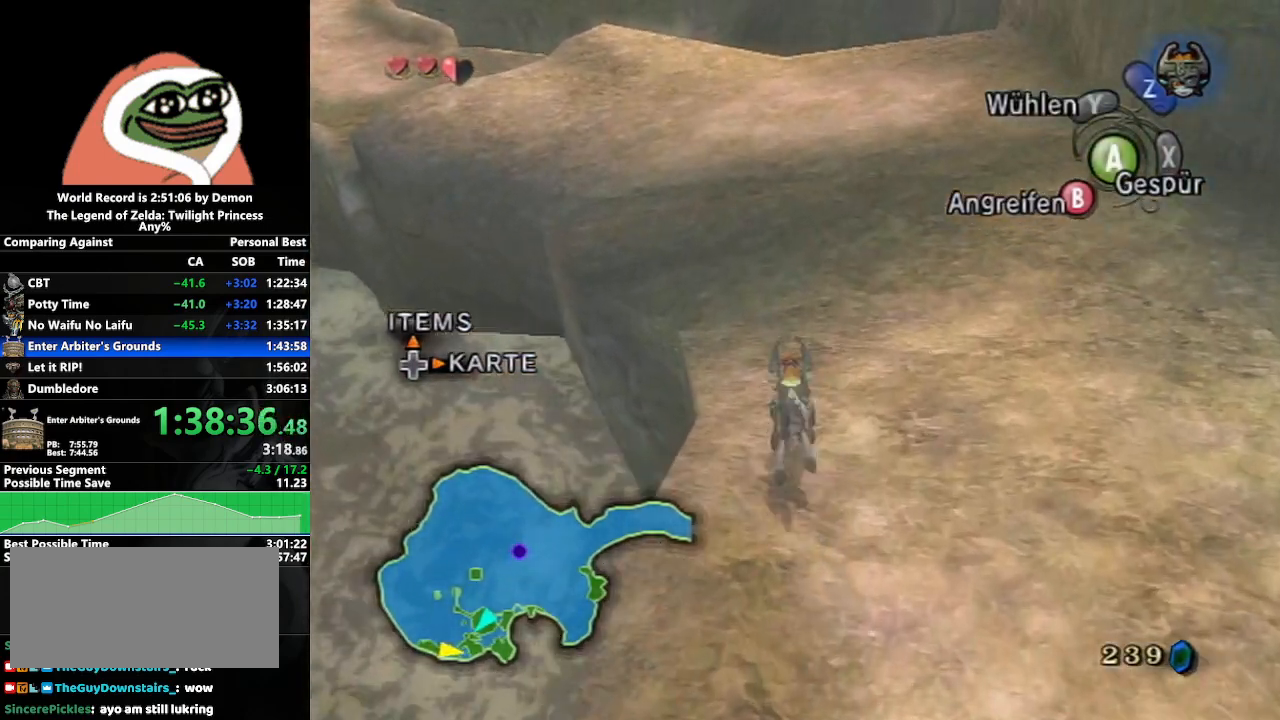
{"buttons": ["A"], "left_stick": "up", "right_stick": "center", "events": [[50, "A", "up"], [150, "A", "down"], [217, "A", "up"], [317, "A", "down"], [383, "A", "up"], [500, "A", "down"]]}
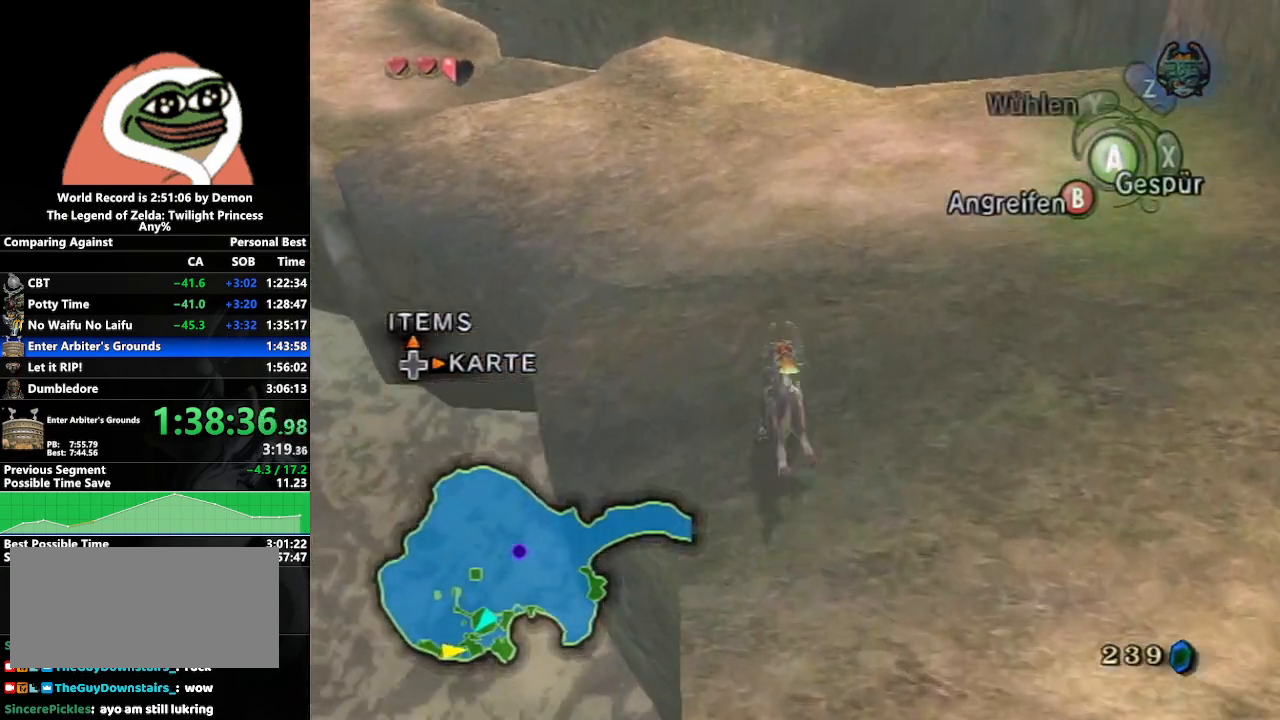
{"buttons": ["A"], "left_stick": "up", "right_stick": "center", "events": [[50, "A", "up"], [150, "A", "down"], [217, "A", "up"], [317, "A", "down"], [367, "A", "up"], [467, "A", "down"]]}
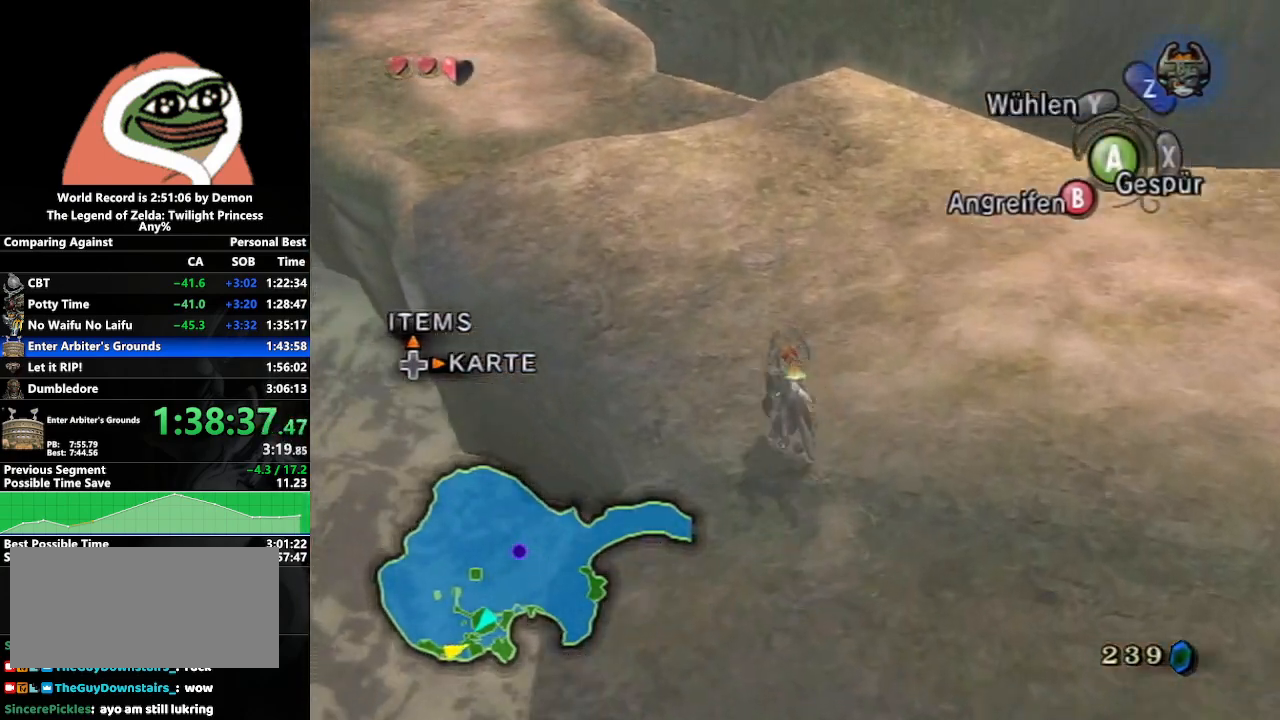
{"buttons": [], "left_stick": "up", "right_stick": "center", "events": [[33, "A", "up"], [117, "A", "down"], [200, "A", "up"], [267, "A", "down"], [333, "A", "up"]]}
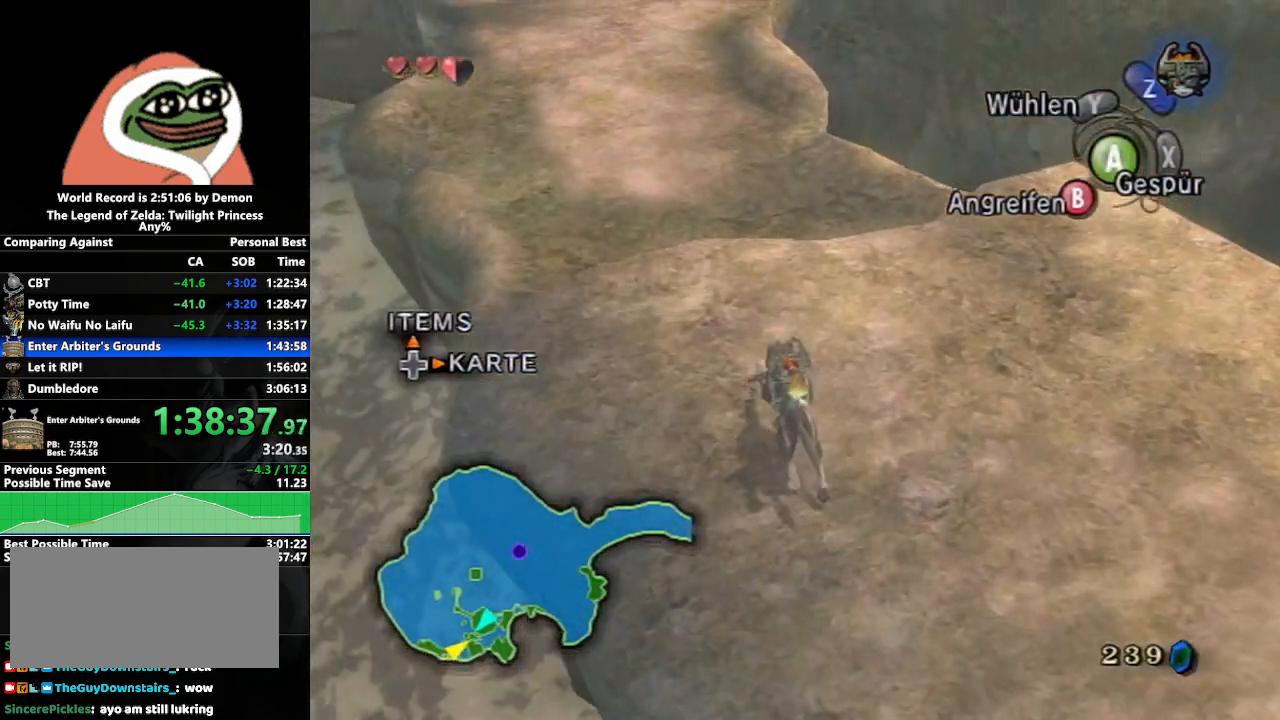
{"buttons": [], "left_stick": "up", "right_stick": "center", "events": [[233, "A", "down"], [283, "A", "up"], [367, "A", "down"], [450, "A", "up"]]}
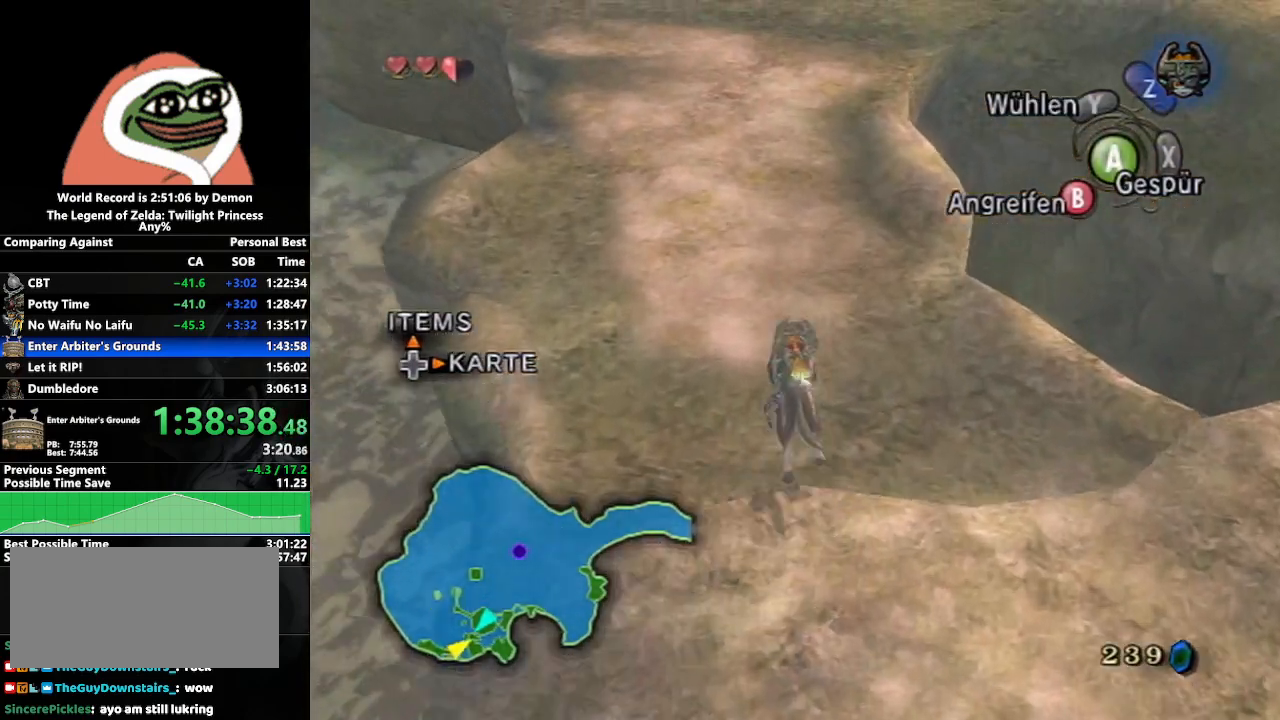
{"buttons": [], "left_stick": "up", "right_stick": "center", "events": [[17, "L1", "down"], [183, "L1", "up"]]}
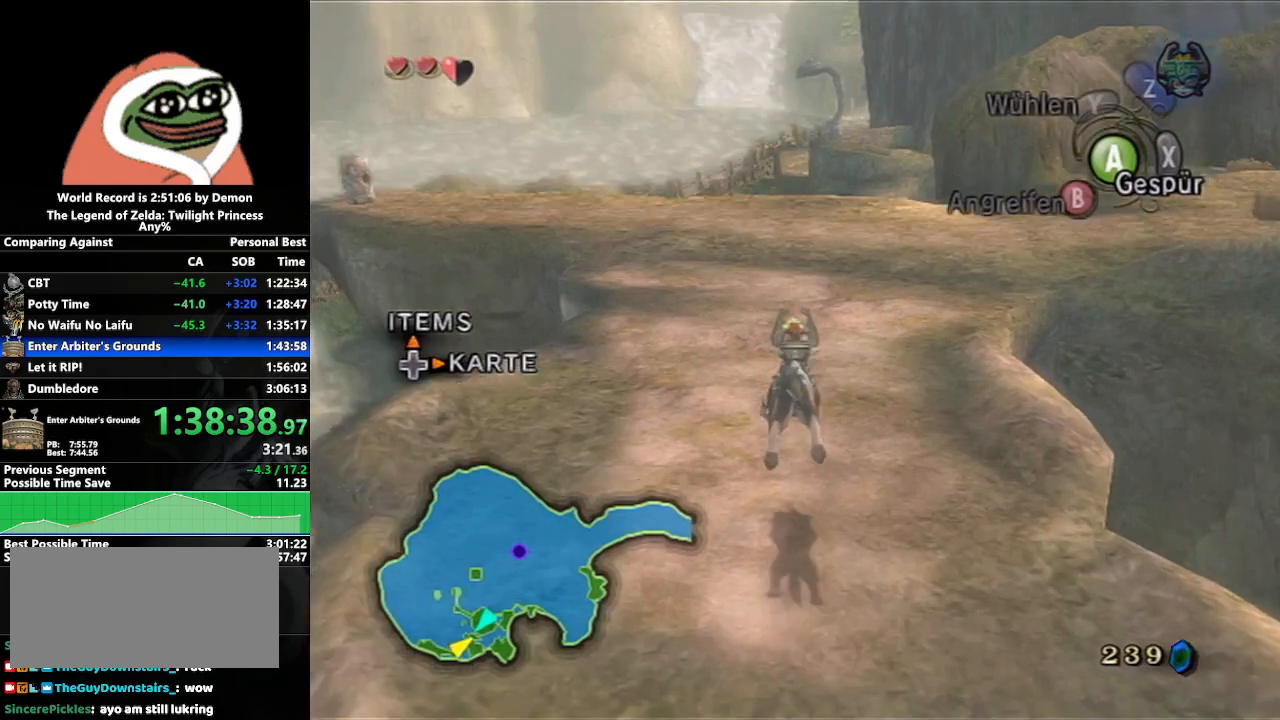
{"buttons": [], "left_stick": "up", "right_stick": "down", "events": [[83, "A", "down"], [133, "A", "up"], [200, "A", "down"], [300, "A", "up"], [383, "right_stick", "down"]]}
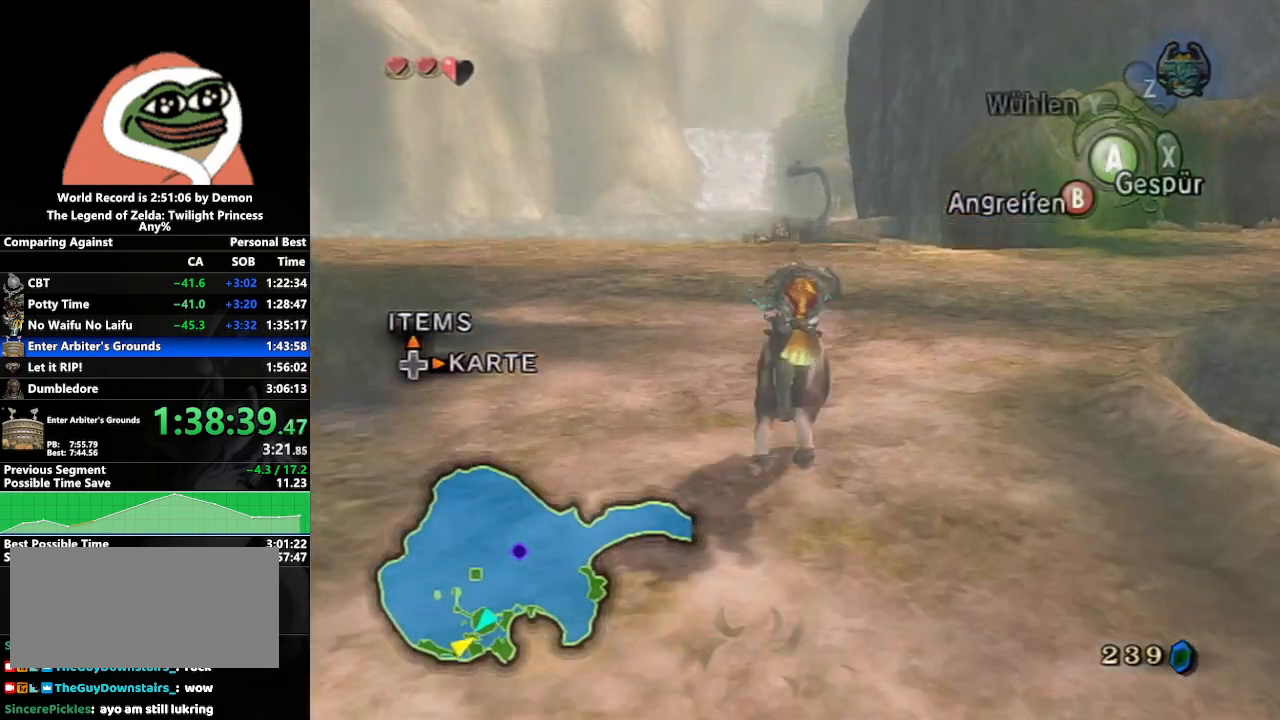
{"buttons": [], "left_stick": "up", "right_stick": "center", "events": [[67, "right_stick", "center"]]}
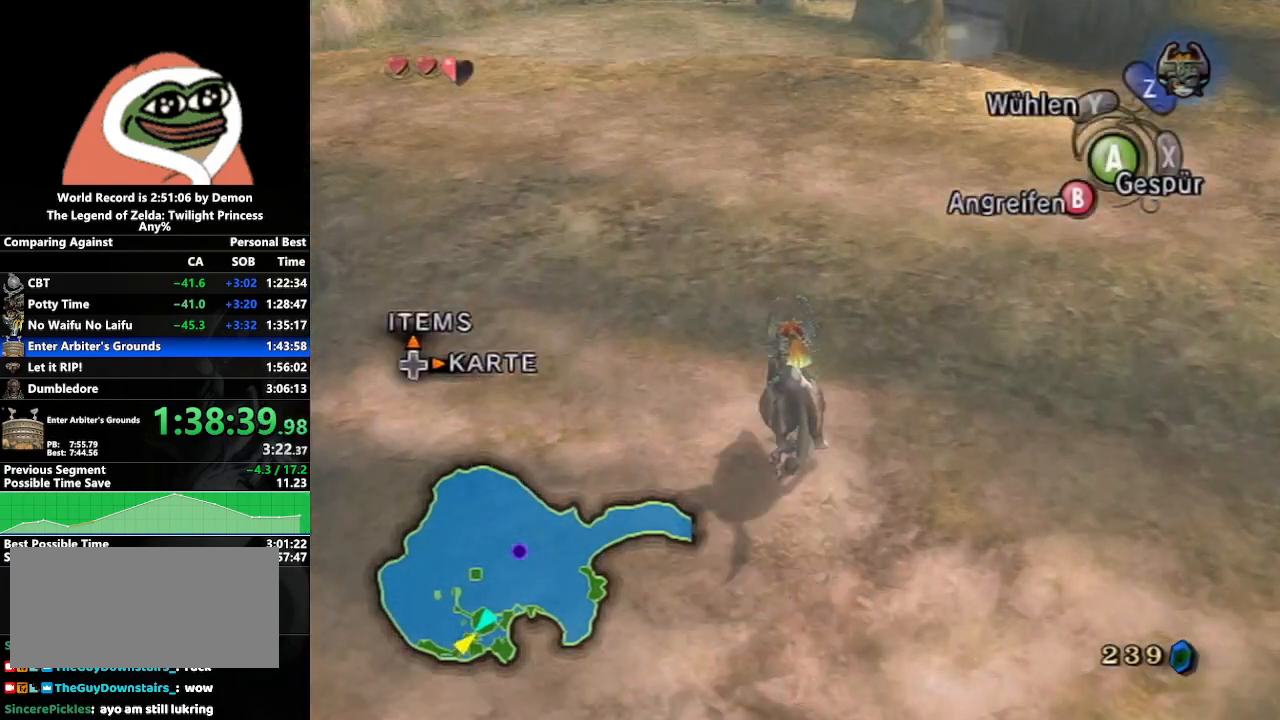
{"buttons": [], "left_stick": "up", "right_stick": "center", "events": []}
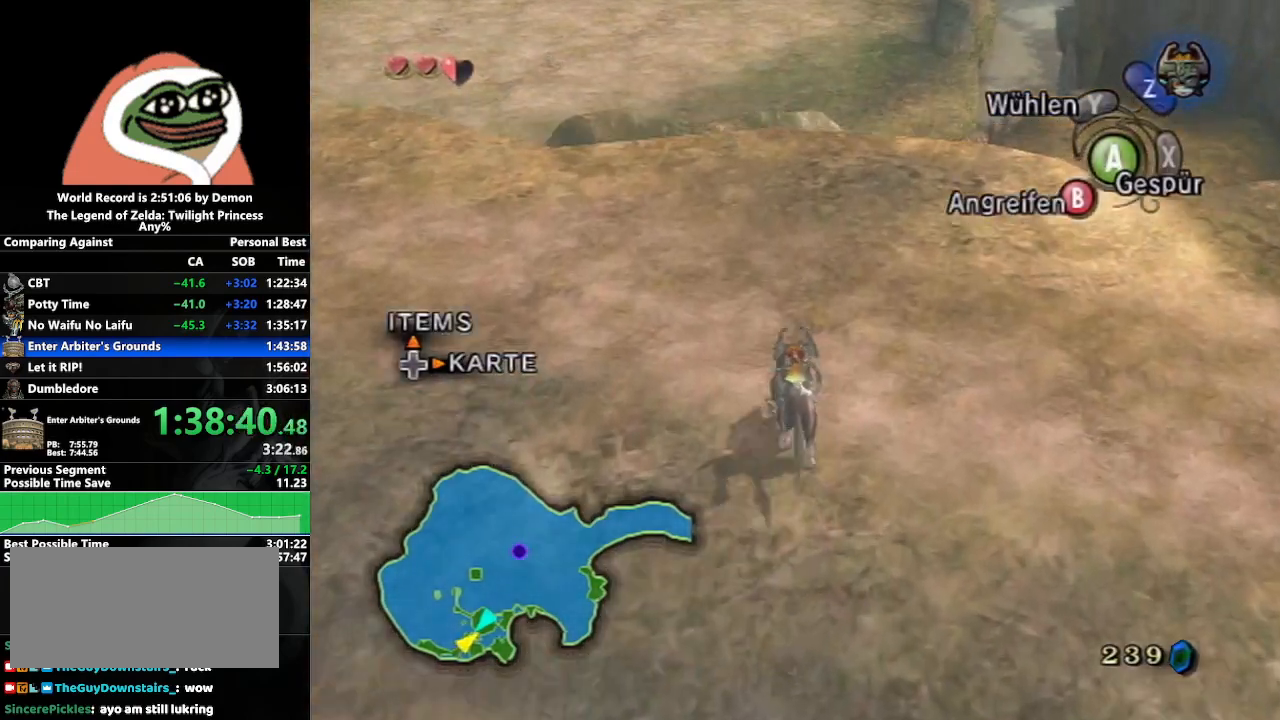
{"buttons": ["A"], "left_stick": "up", "right_stick": "center", "events": [[467, "A", "down"]]}
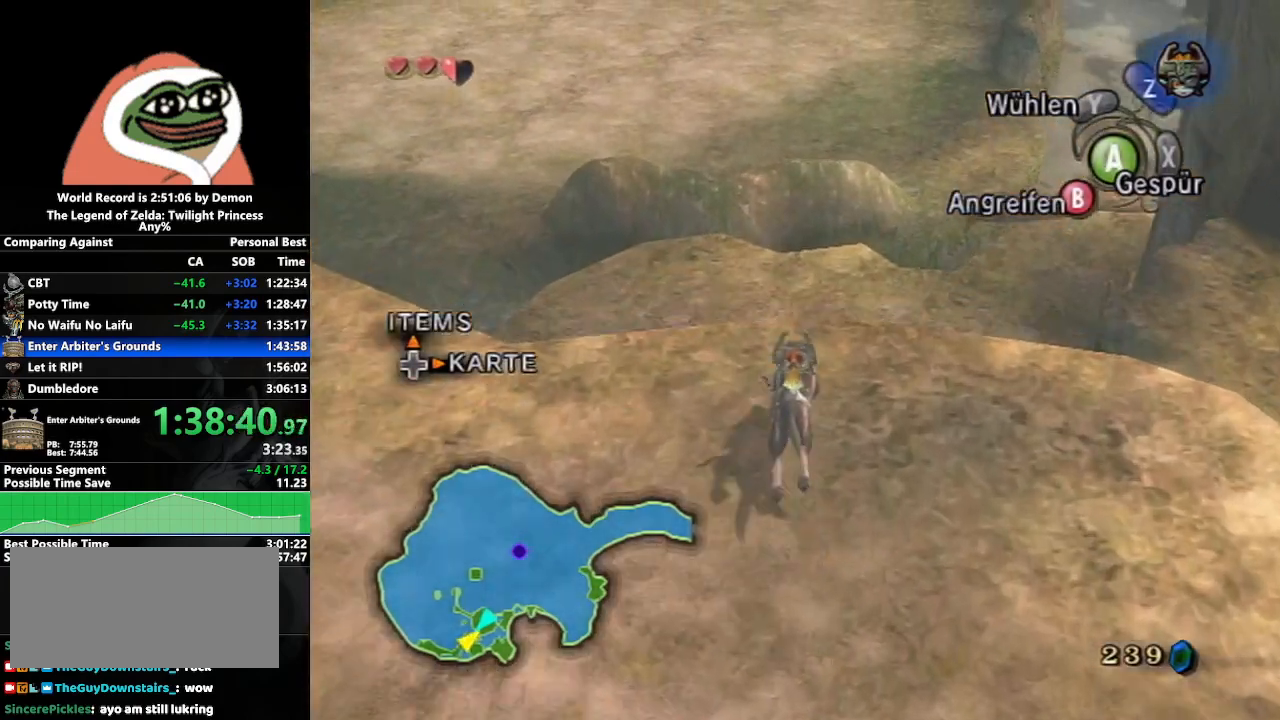
{"buttons": [], "left_stick": "up-left", "right_stick": "center", "events": [[17, "A", "up"], [100, "A", "down"], [183, "A", "up"], [183, "left_stick", "up-left"], [250, "A", "down"], [350, "A", "up"]]}
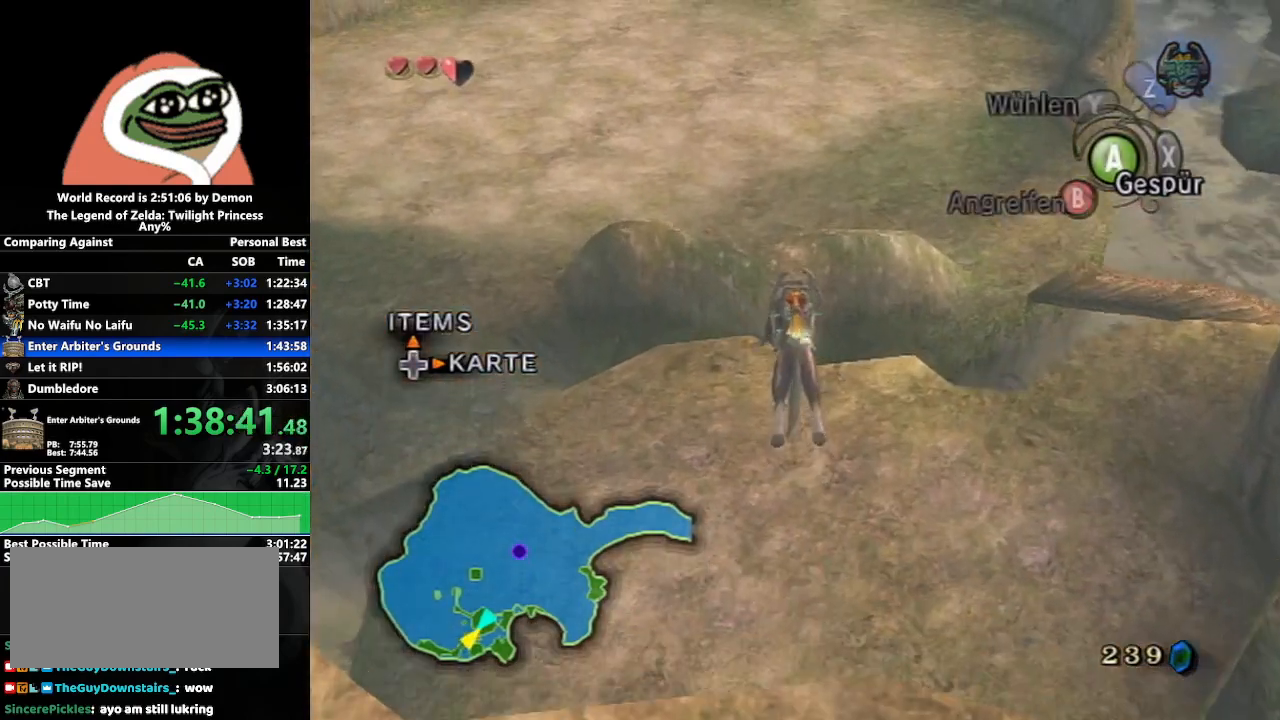
{"buttons": [], "left_stick": "up-left", "right_stick": "center", "events": []}
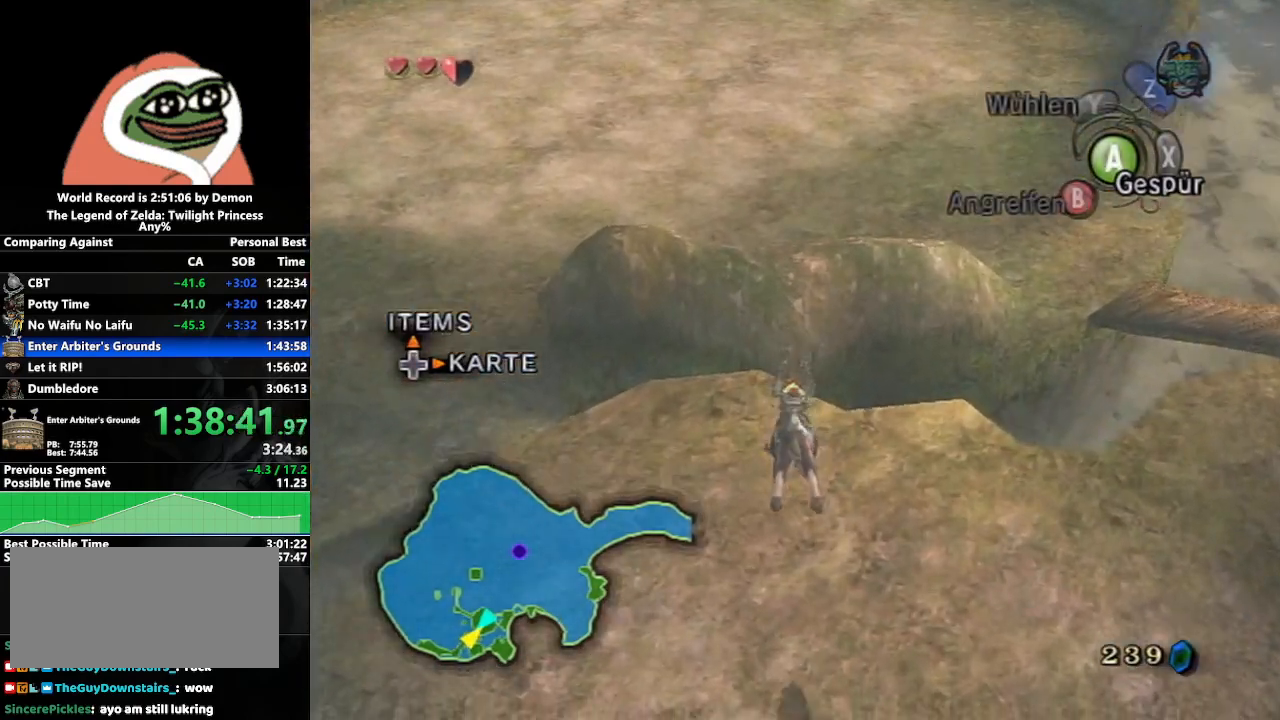
{"buttons": ["A"], "left_stick": "up", "right_stick": "center", "events": [[267, "A", "down"], [350, "A", "up"], [450, "A", "down"], [500, "left_stick", "up"]]}
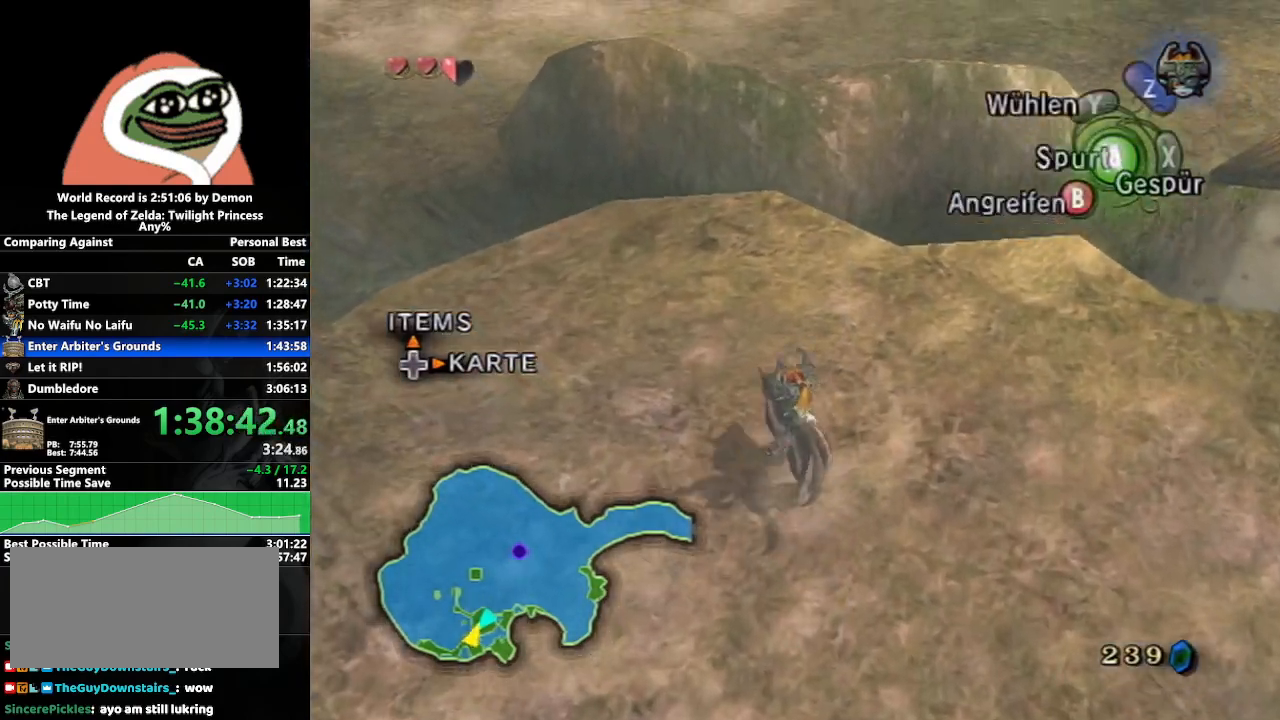
{"buttons": [], "left_stick": "up", "right_stick": "center", "events": [[17, "A", "up"], [117, "A", "down"], [200, "A", "up"], [267, "A", "down"], [300, "left_stick", "up-right"], [350, "A", "up"], [450, "left_stick", "up"]]}
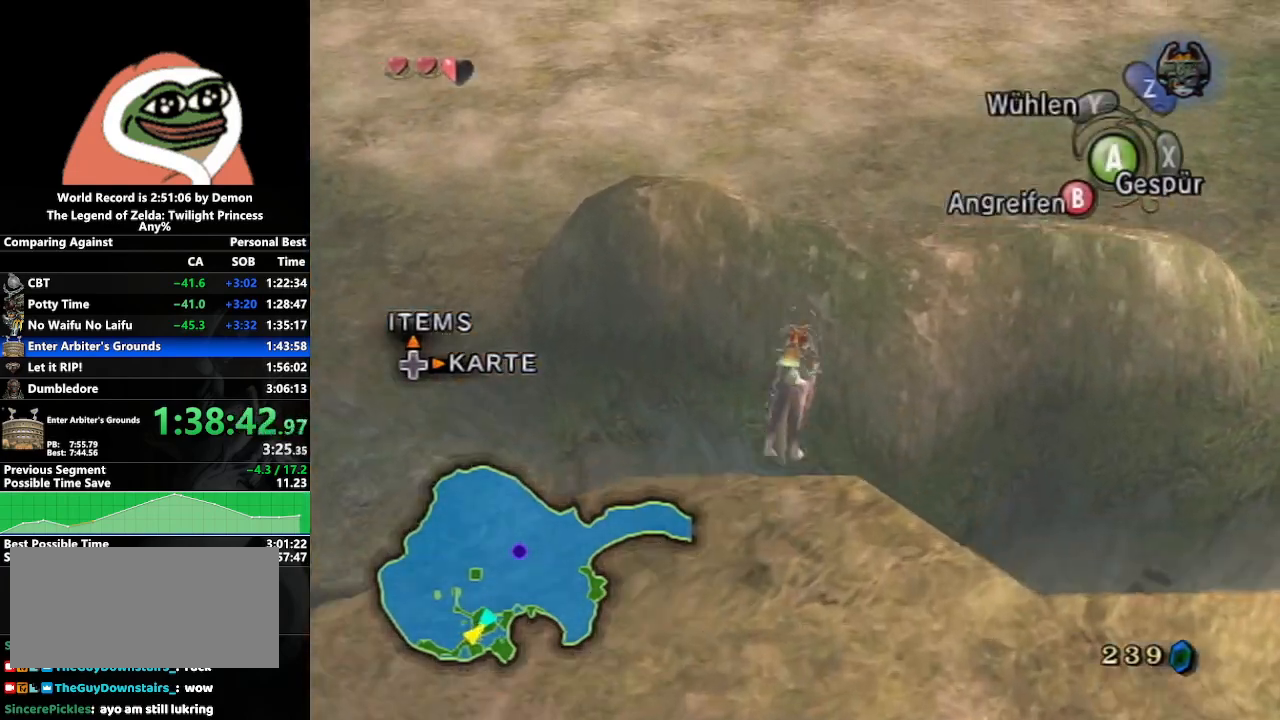
{"buttons": [], "left_stick": "up-right", "right_stick": "center", "events": [[183, "left_stick", "up-right"]]}
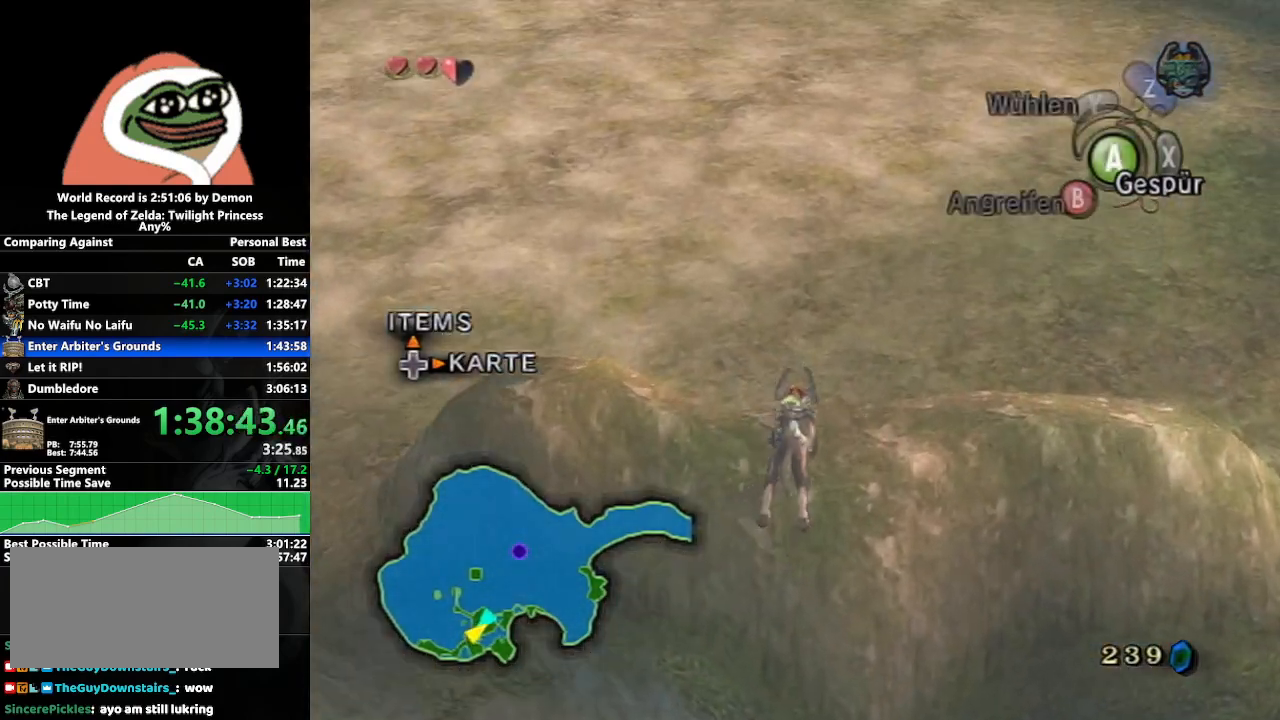
{"buttons": [], "left_stick": "up-left", "right_stick": "center", "events": [[117, "left_stick", "up"], [150, "right_stick", "right"], [267, "right_stick", "center"], [350, "A", "down"], [450, "A", "up"], [500, "left_stick", "up-left"]]}
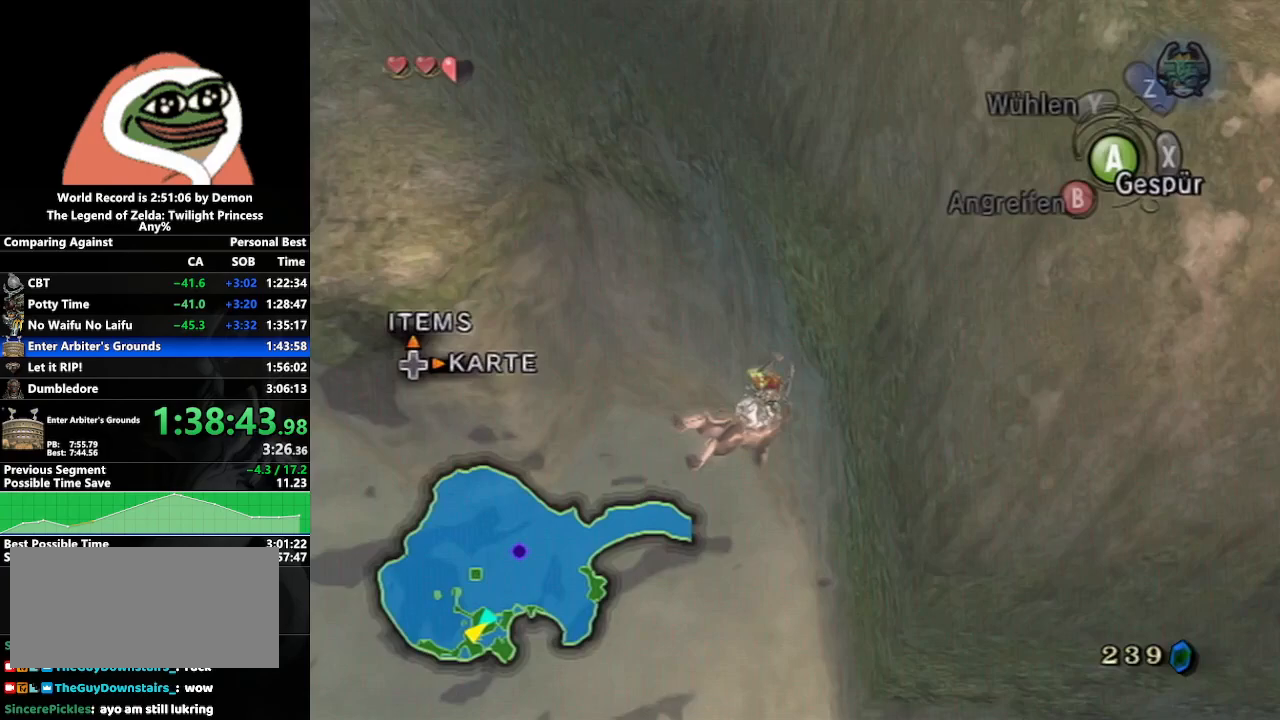
{"buttons": ["A"], "left_stick": "up-left", "right_stick": "center", "events": [[150, "A", "down"], [200, "A", "up"], [333, "A", "down"], [367, "A", "up"], [467, "A", "down"]]}
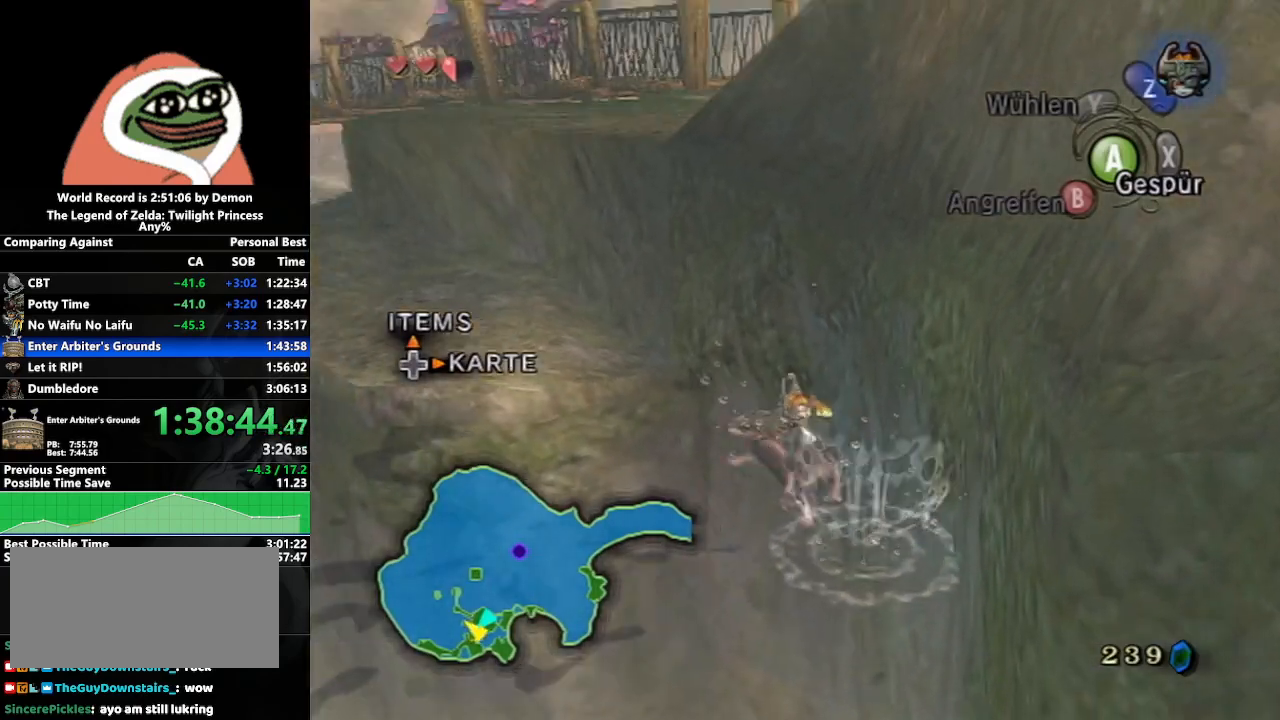
{"buttons": [], "left_stick": "up-left", "right_stick": "center", "events": [[33, "A", "up"], [83, "left_stick", "up"], [333, "left_stick", "up-left"]]}
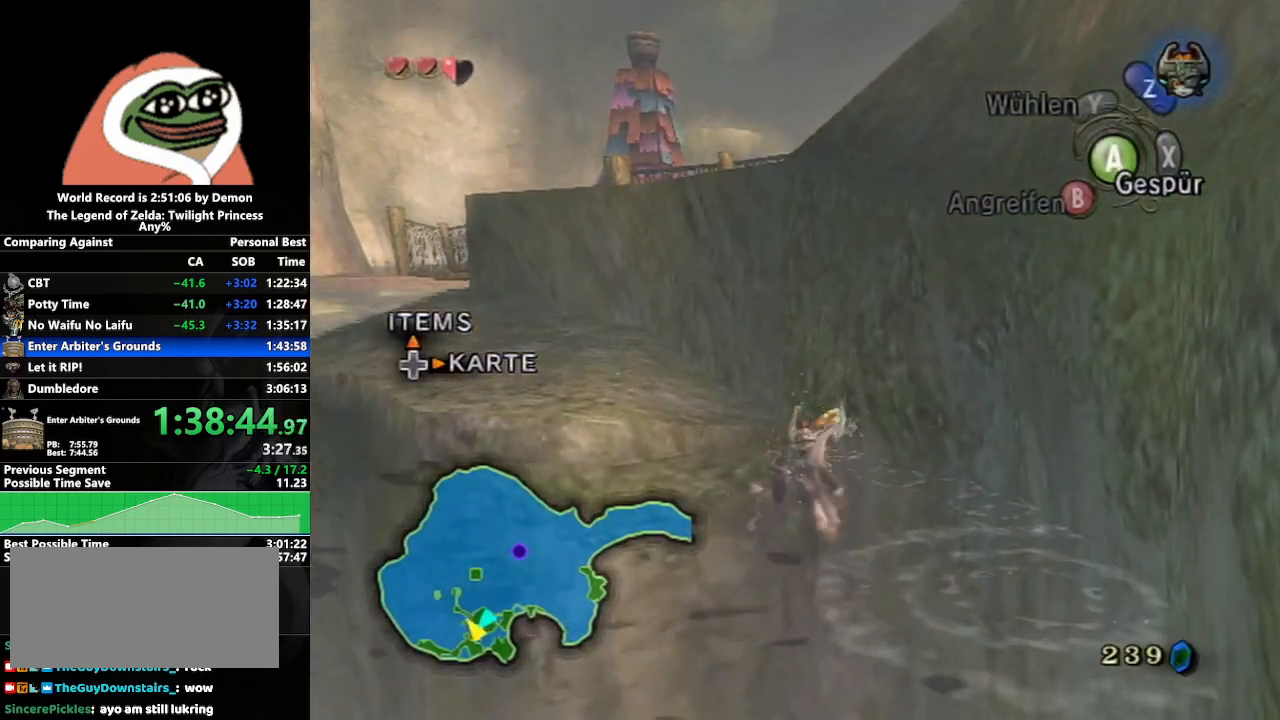
{"buttons": [], "left_stick": "up-left", "right_stick": "center", "events": []}
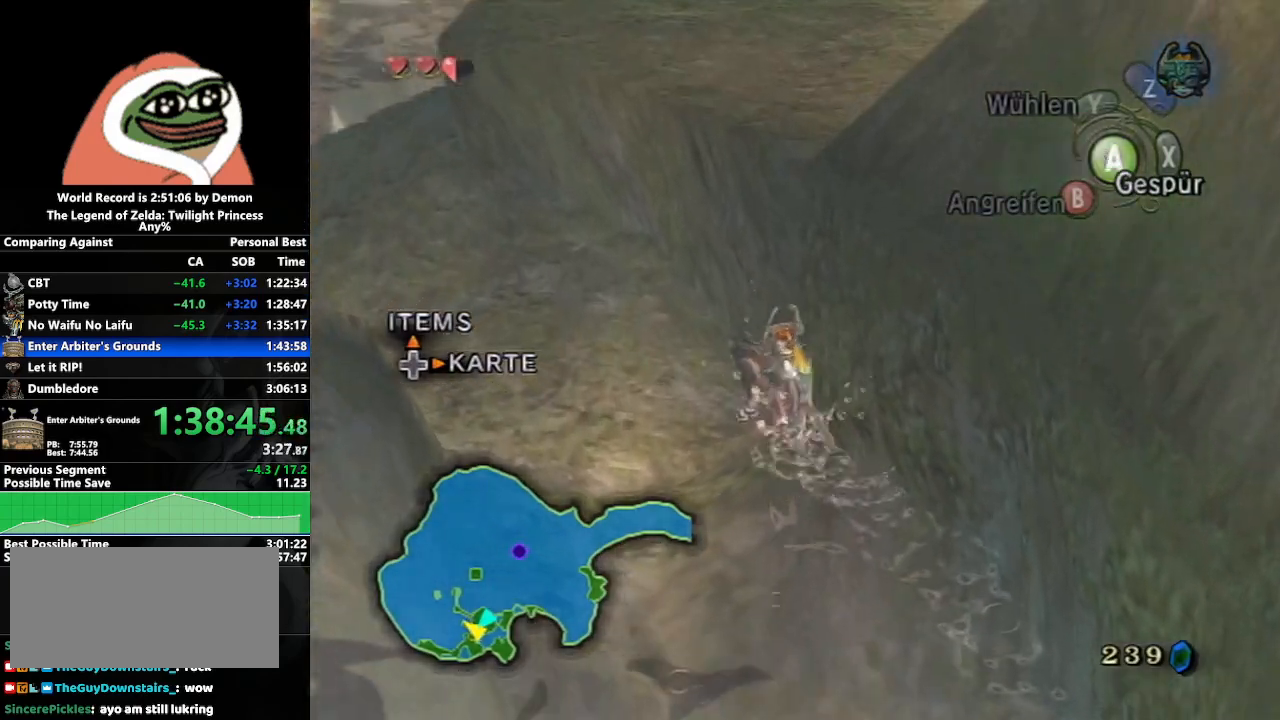
{"buttons": [], "left_stick": "up-left", "right_stick": "center", "events": [[217, "A", "down"], [267, "A", "up"], [383, "A", "down"], [433, "A", "up"]]}